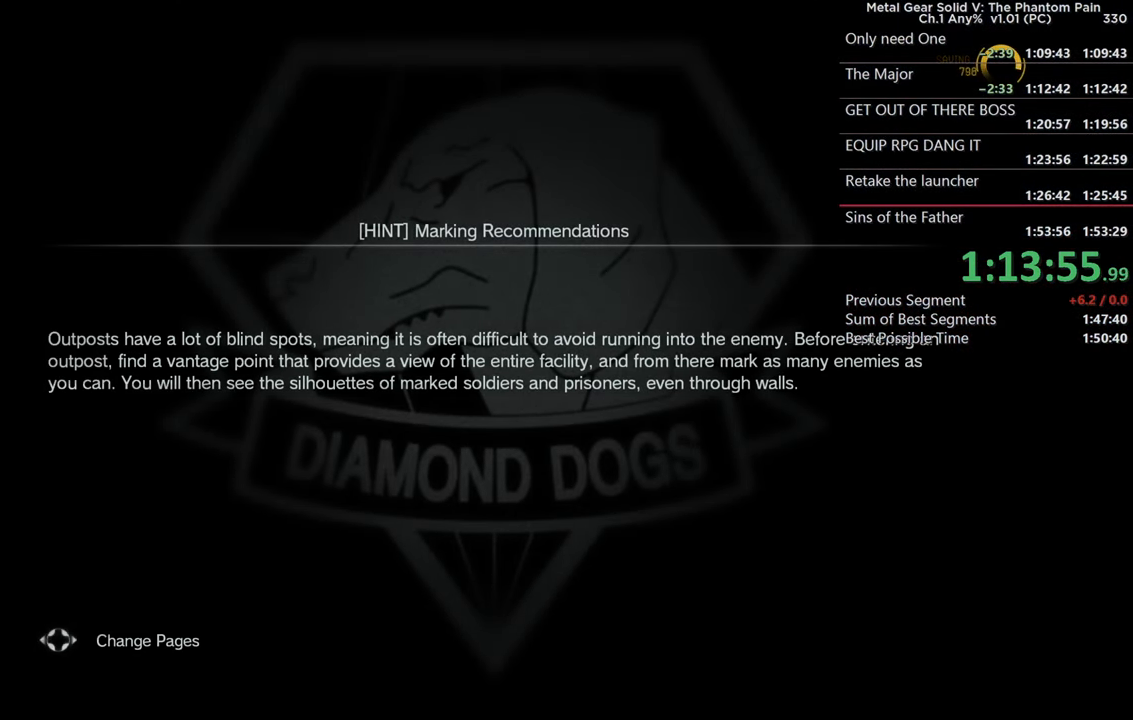
Gameplay with a controller (PlayStation layout); each line is a JSON object with the inputs held at the frame after it. "events" lists button and stick changes between this image and that frame as [ms after this image, input, new state], when the widget could be followed in between. Not read: R3 SELECT START.
{"buttons": ["CROSS"], "left_stick": "center", "right_stick": "center", "events": [[50, "CROSS", "up"], [150, "CROSS", "down"], [300, "CROSS", "up"], [400, "CROSS", "down"]]}
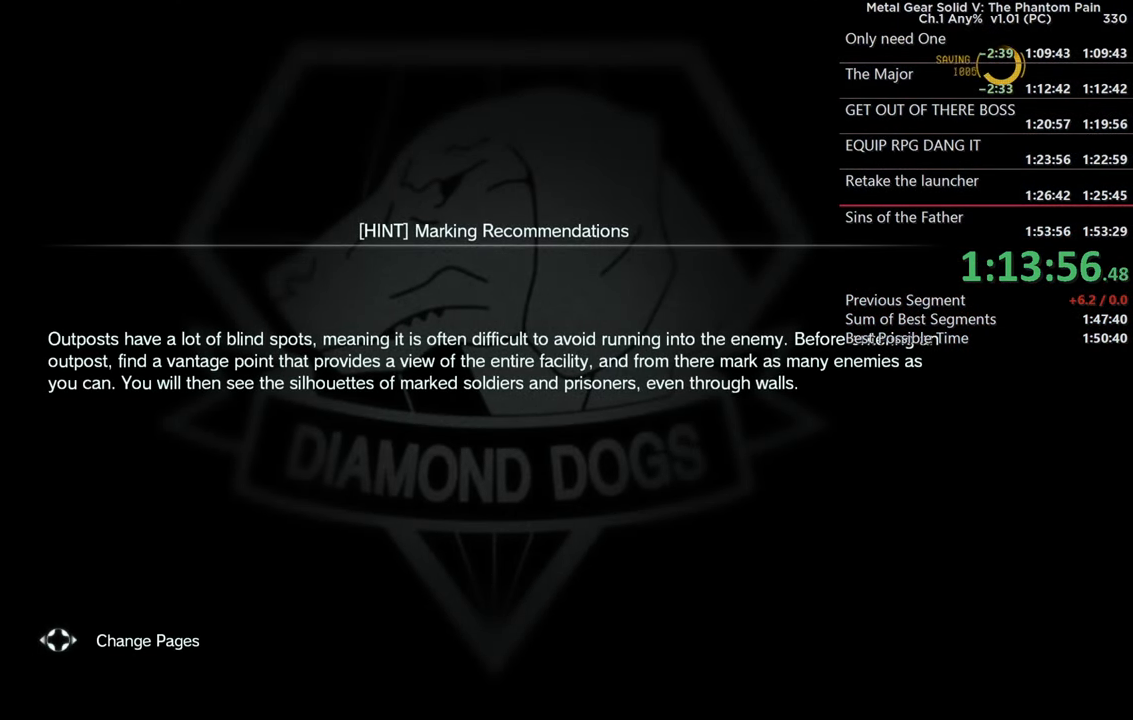
{"buttons": ["CROSS"], "left_stick": "center", "right_stick": "center", "events": [[33, "CROSS", "up"], [133, "CROSS", "down"], [266, "CROSS", "up"], [400, "CROSS", "down"]]}
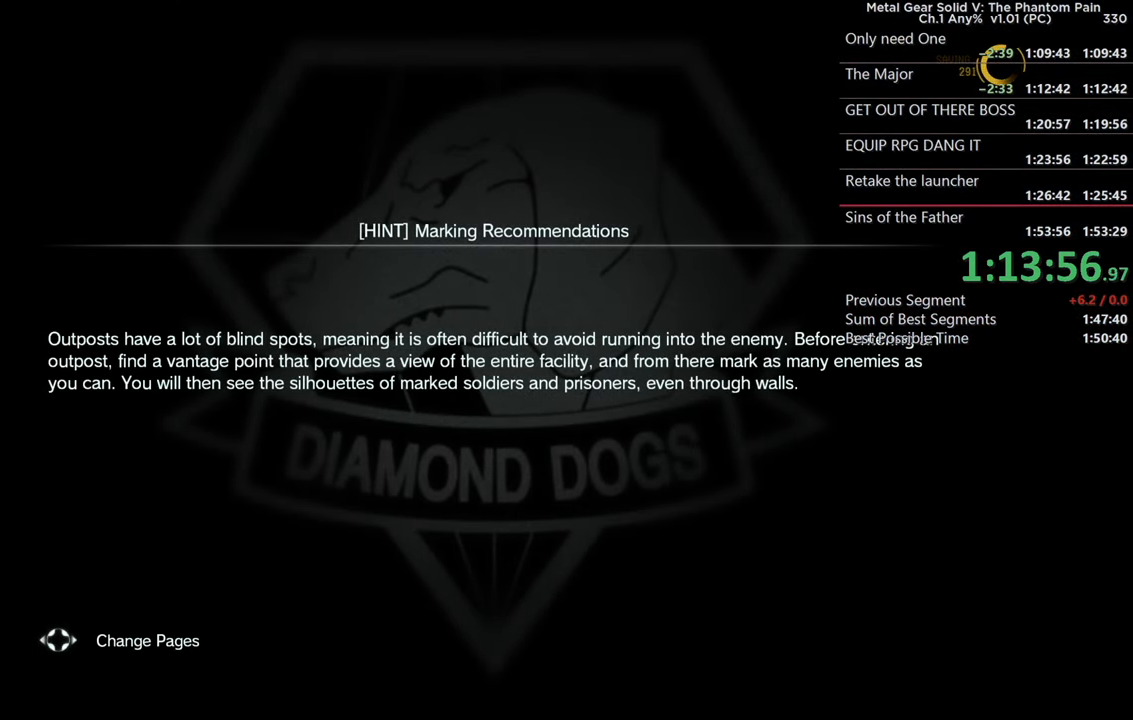
{"buttons": [], "left_stick": "center", "right_stick": "center", "events": [[33, "CROSS", "up"], [133, "CROSS", "down"], [250, "CROSS", "up"], [333, "CROSS", "down"], [483, "CROSS", "up"]]}
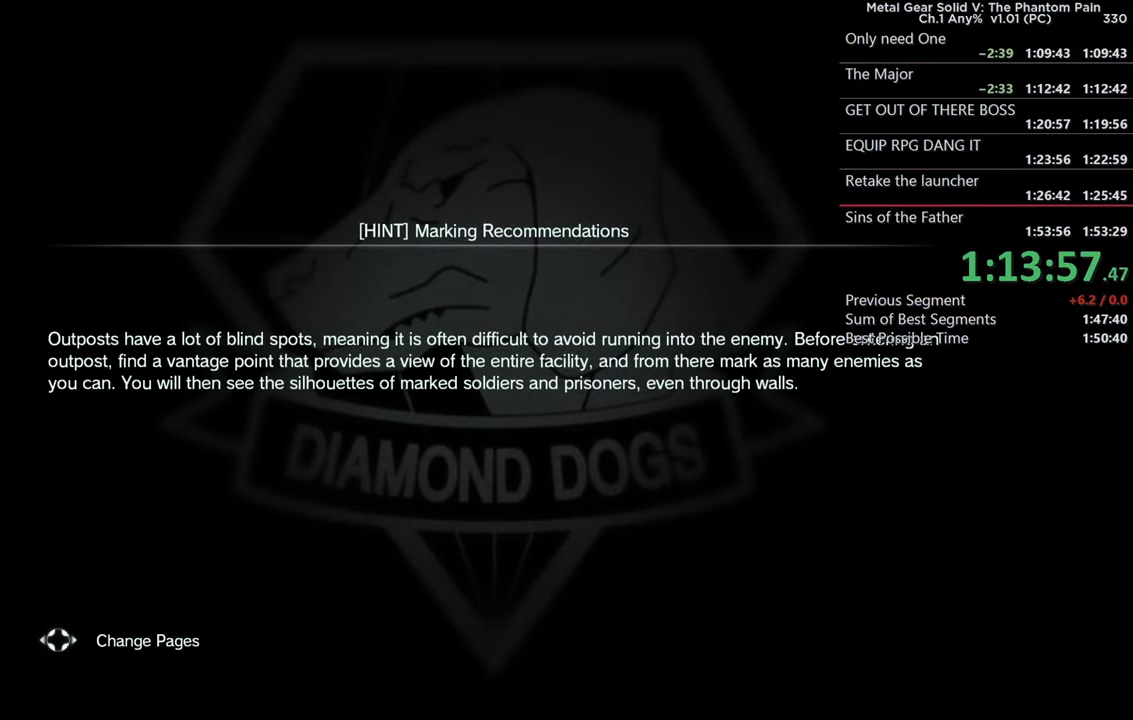
{"buttons": [], "left_stick": "center", "right_stick": "center", "events": [[50, "CROSS", "down"], [200, "CROSS", "up"], [300, "CROSS", "down"], [450, "CROSS", "up"]]}
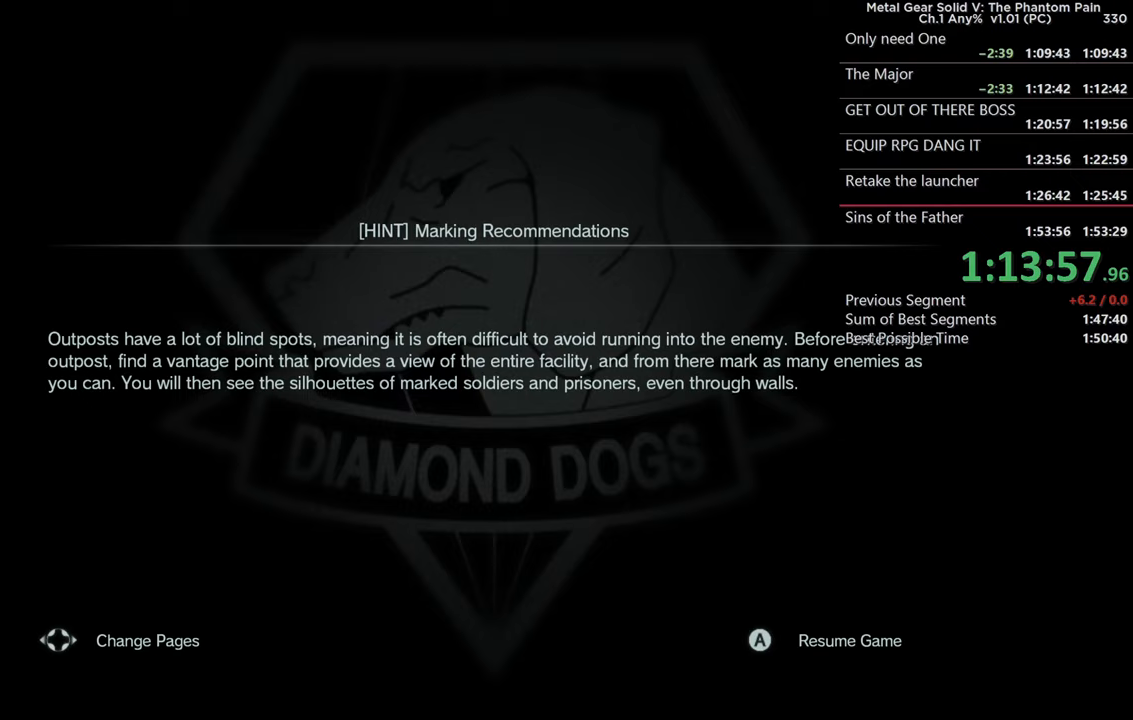
{"buttons": [], "left_stick": "center", "right_stick": "center", "events": [[33, "CROSS", "down"], [167, "CROSS", "up"], [317, "CROSS", "down"], [400, "CROSS", "up"]]}
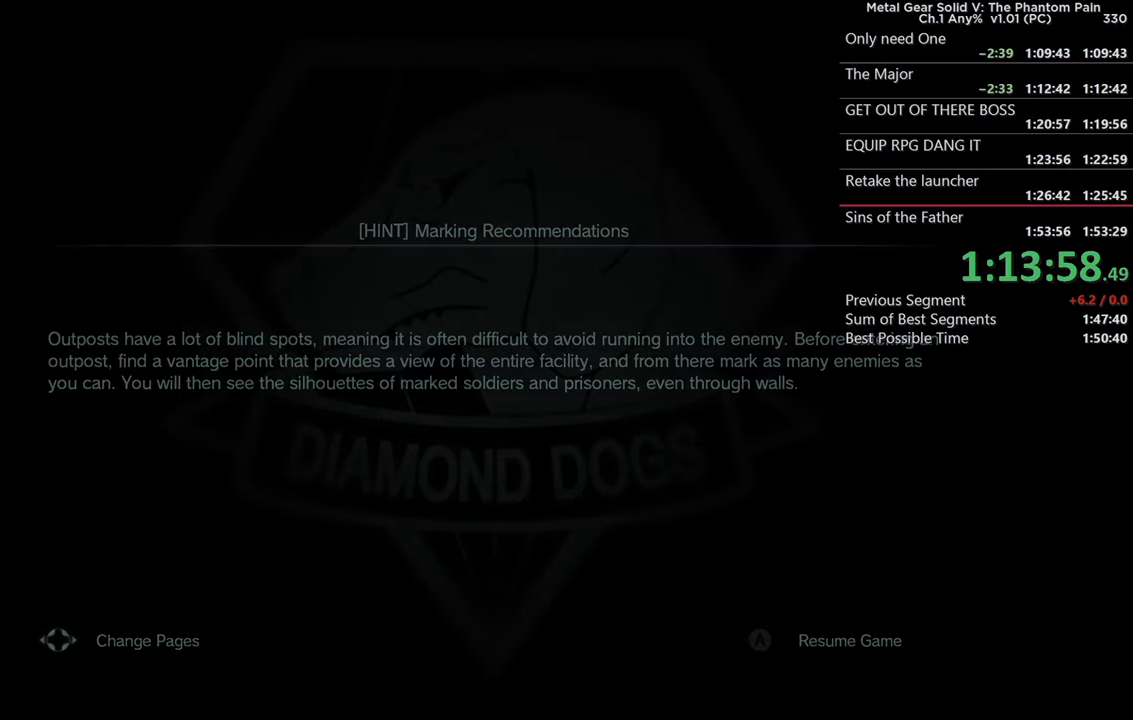
{"buttons": [], "left_stick": "center", "right_stick": "center", "events": []}
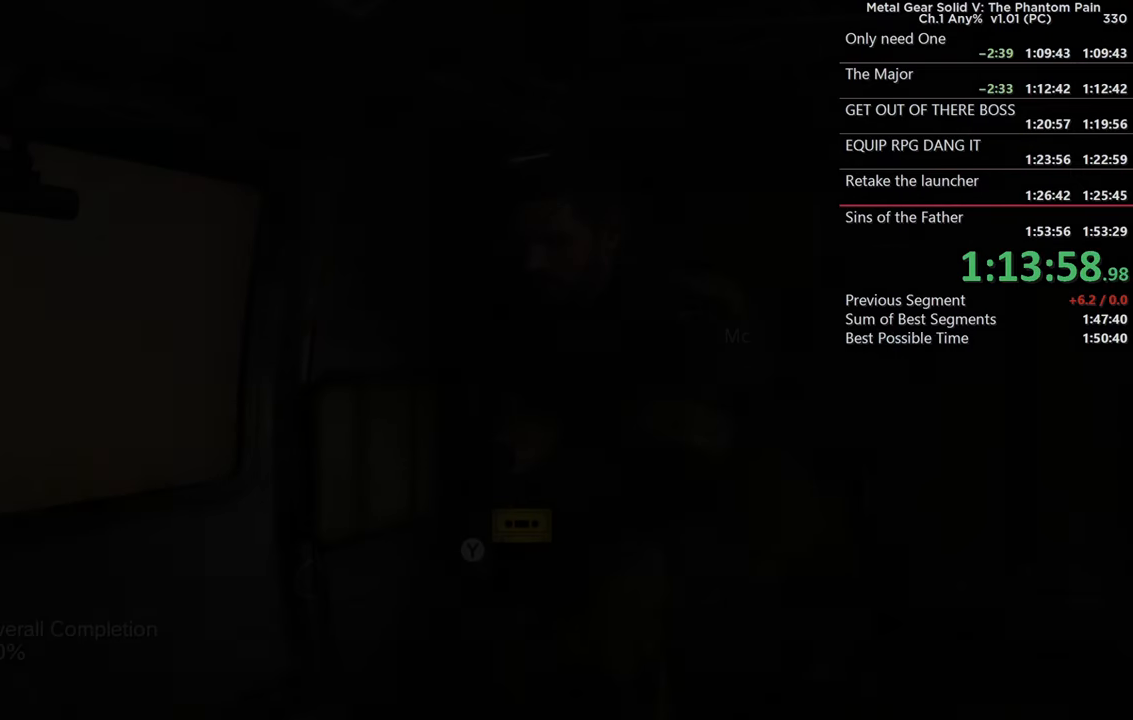
{"buttons": [], "left_stick": "center", "right_stick": "center"}
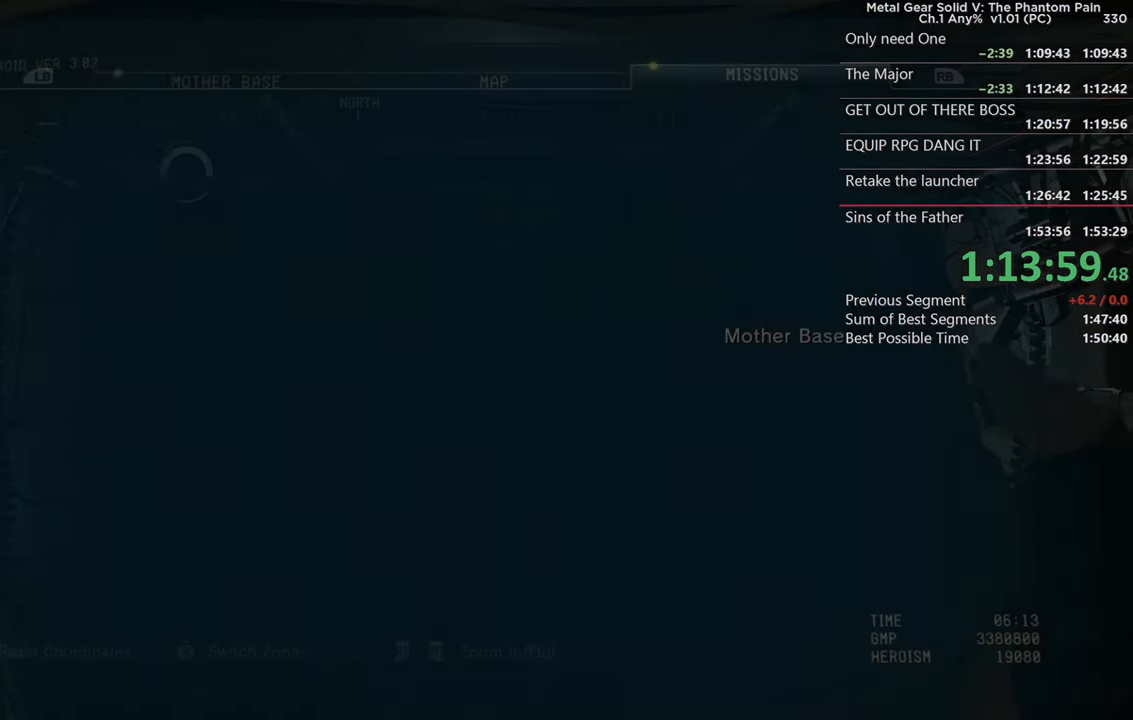
{"buttons": [], "left_stick": "center", "right_stick": "center", "events": [[17, "CROSS", "down"], [117, "CROSS", "up"]]}
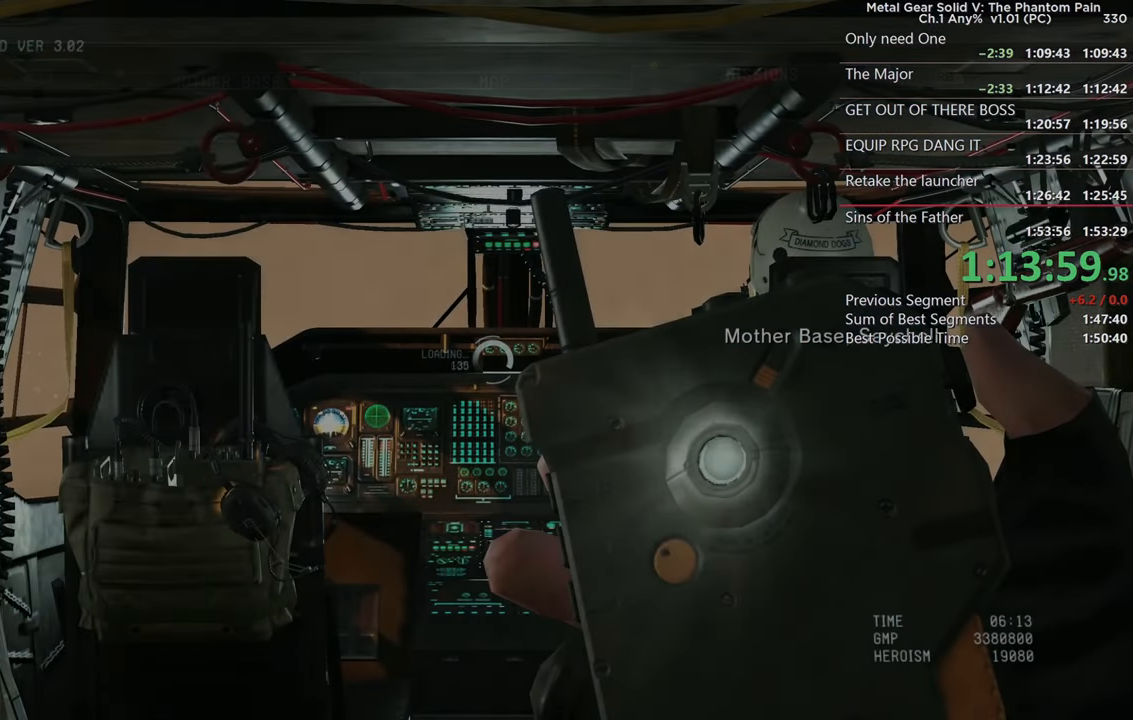
{"buttons": ["DPAD_LEFT"], "left_stick": "center", "right_stick": "center", "events": [[200, "DPAD_LEFT", "down"]]}
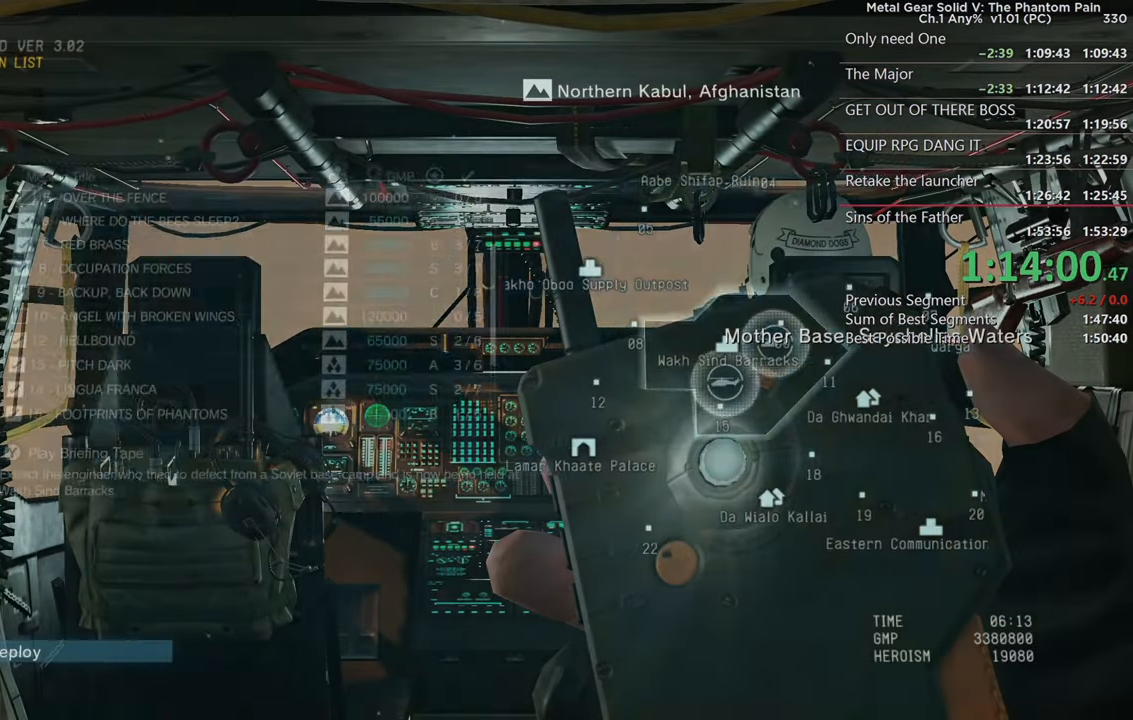
{"buttons": ["DPAD_LEFT"], "left_stick": "center", "right_stick": "center", "events": [[133, "DPAD_LEFT", "up"], [250, "DPAD_LEFT", "down"]]}
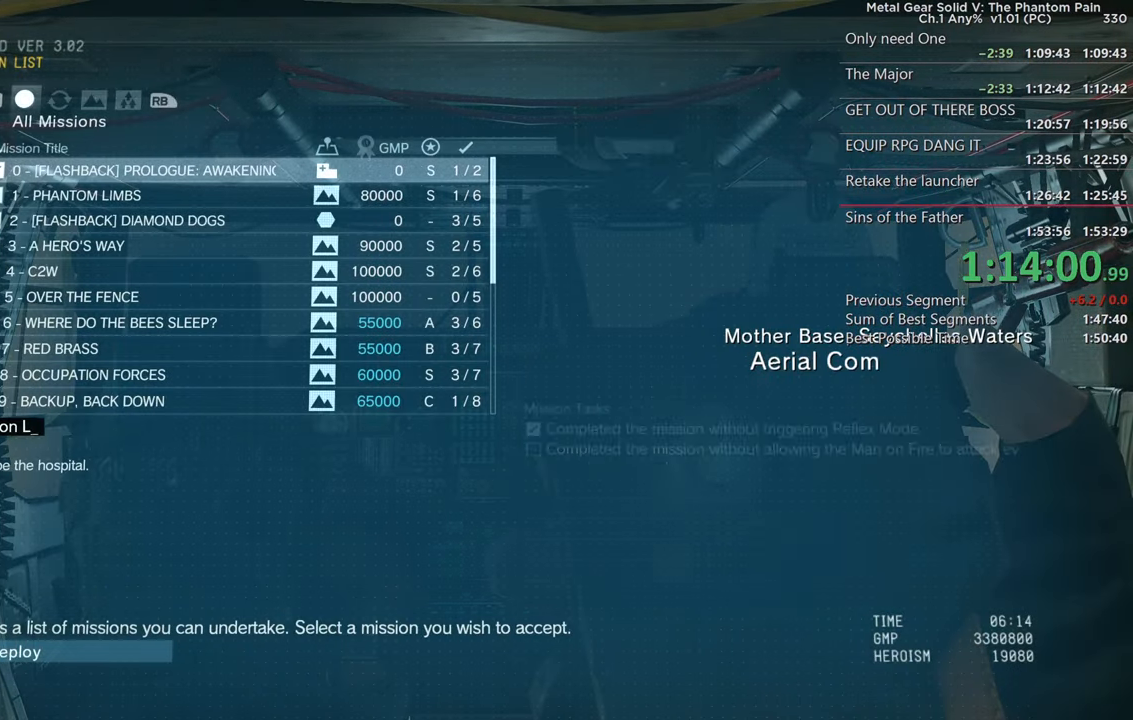
{"buttons": [], "left_stick": "center", "right_stick": "center", "events": [[17, "DPAD_LEFT", "up"], [217, "CROSS", "down"], [217, "left_stick", "up"], [250, "CROSS", "up"], [283, "left_stick", "center"]]}
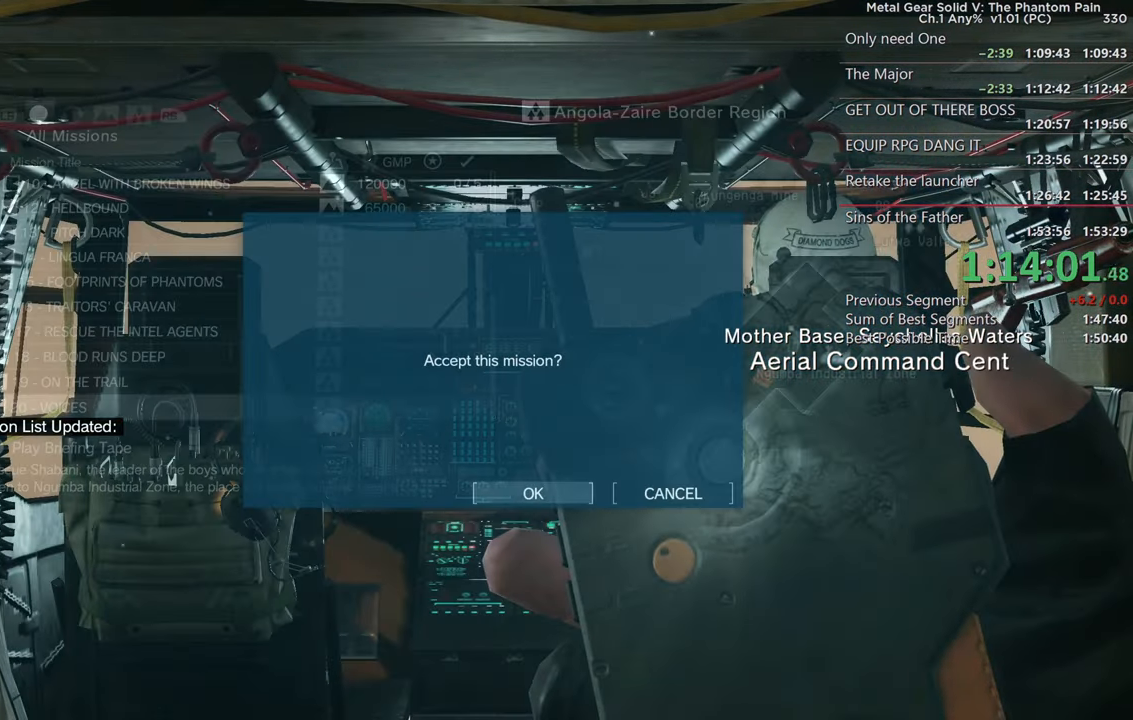
{"buttons": [], "left_stick": "center", "right_stick": "center", "events": [[200, "CIRCLE", "down"], [333, "CIRCLE", "up"]]}
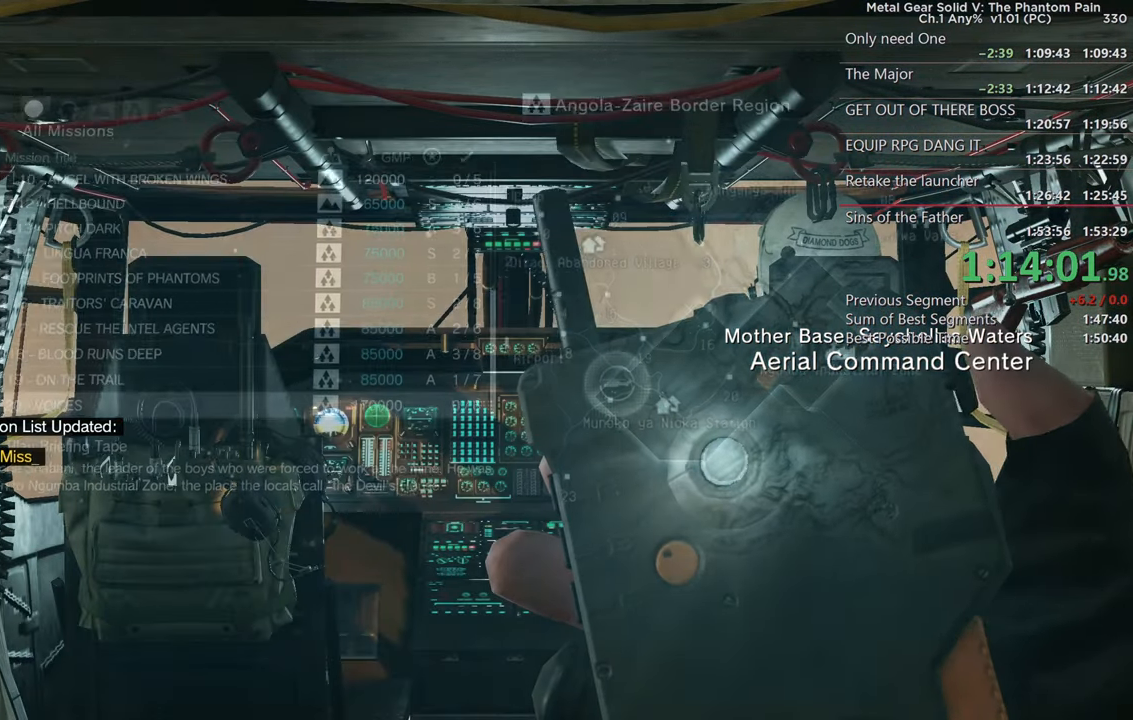
{"buttons": [], "left_stick": "center", "right_stick": "center", "events": [[33, "DPAD_DOWN", "down"], [133, "DPAD_DOWN", "up"], [333, "CROSS", "down"], [333, "left_stick", "up"], [383, "left_stick", "center"], [400, "CROSS", "up"]]}
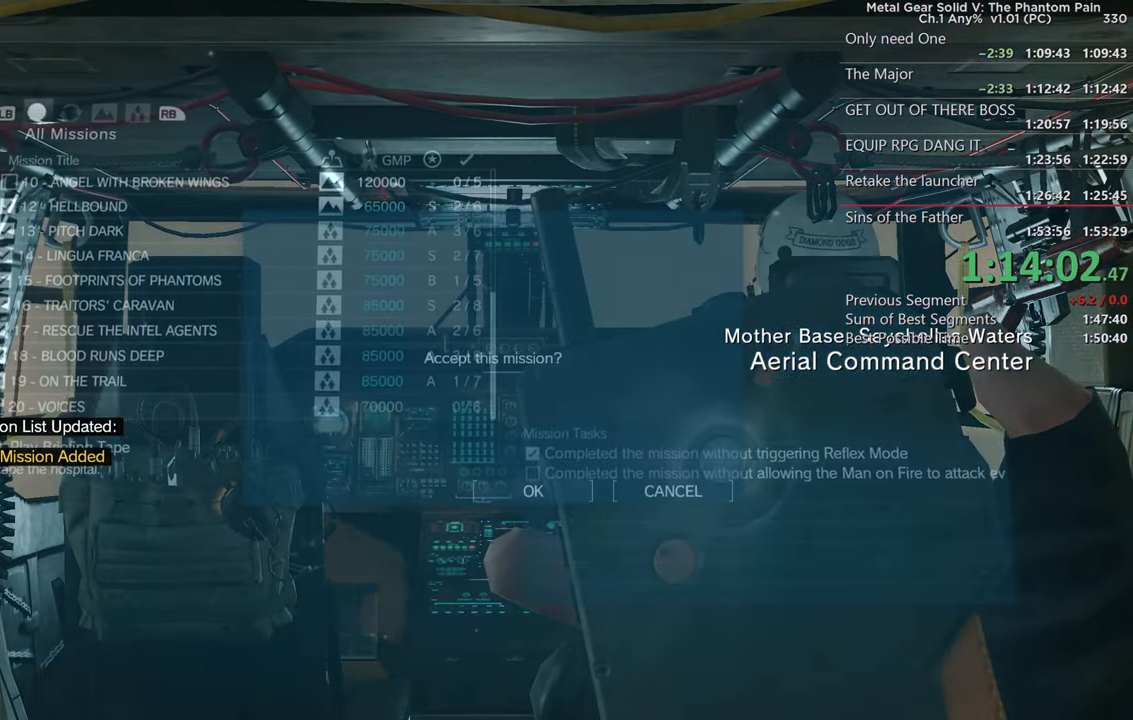
{"buttons": [], "left_stick": "center", "right_stick": "center", "events": [[233, "CROSS", "down"], [333, "CROSS", "up"]]}
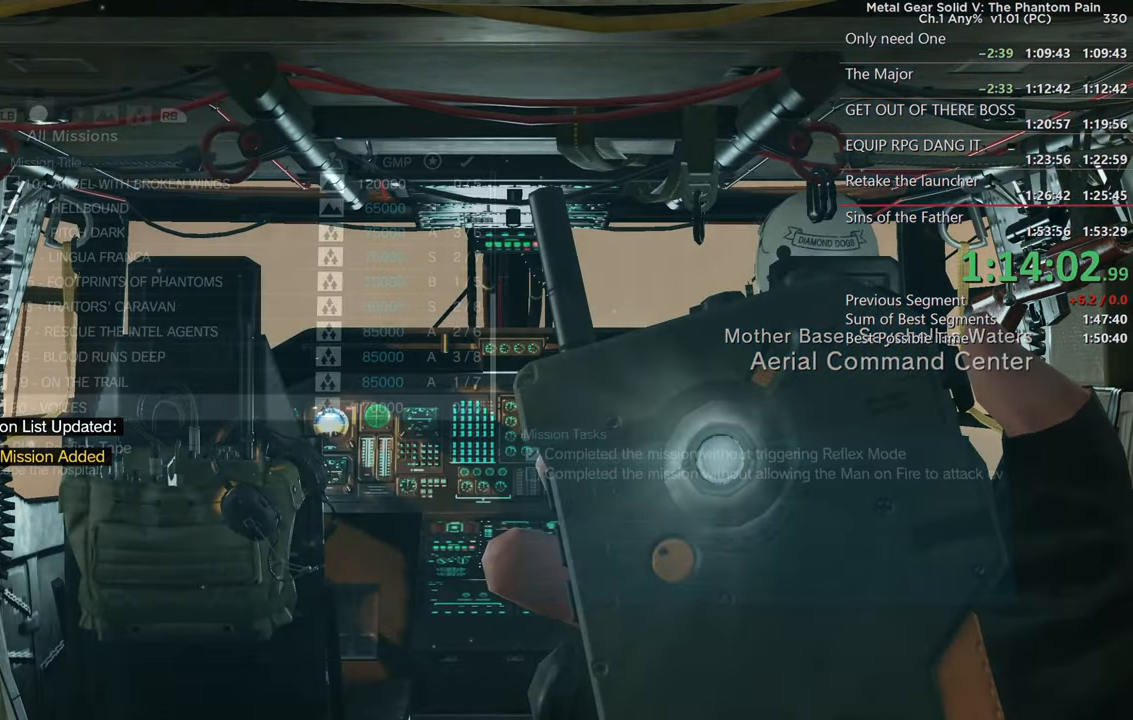
{"buttons": [], "left_stick": "center", "right_stick": "center", "events": []}
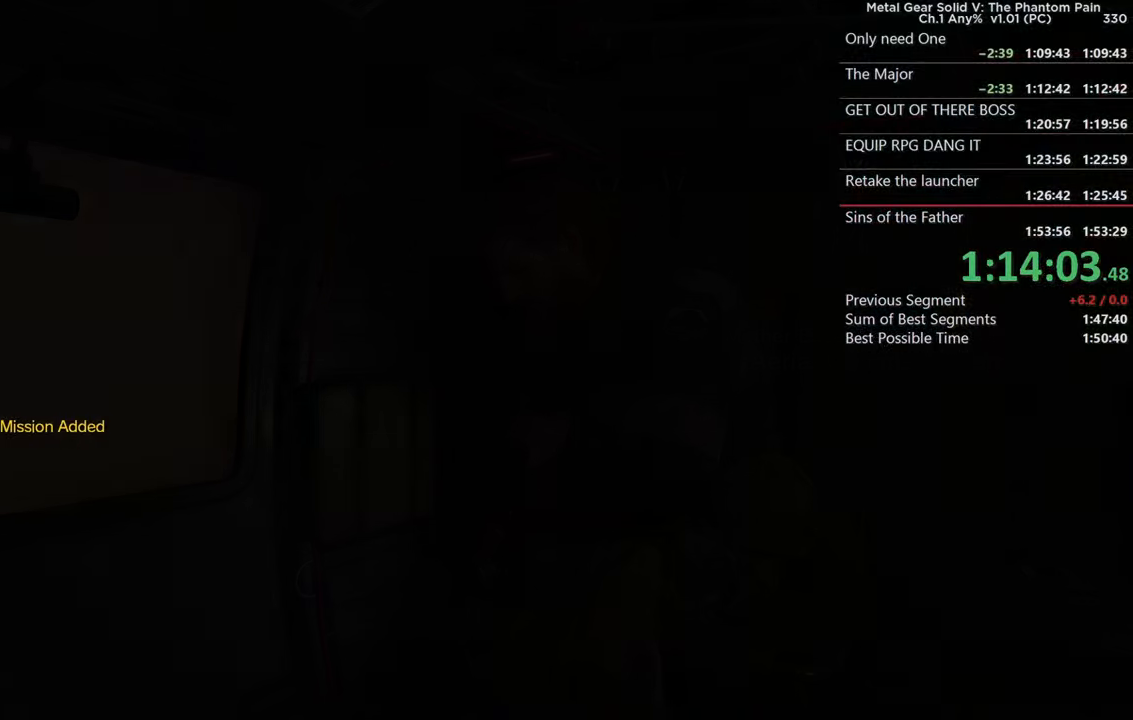
{"buttons": ["CROSS"], "left_stick": "center", "right_stick": "center", "events": [[500, "CROSS", "down"]]}
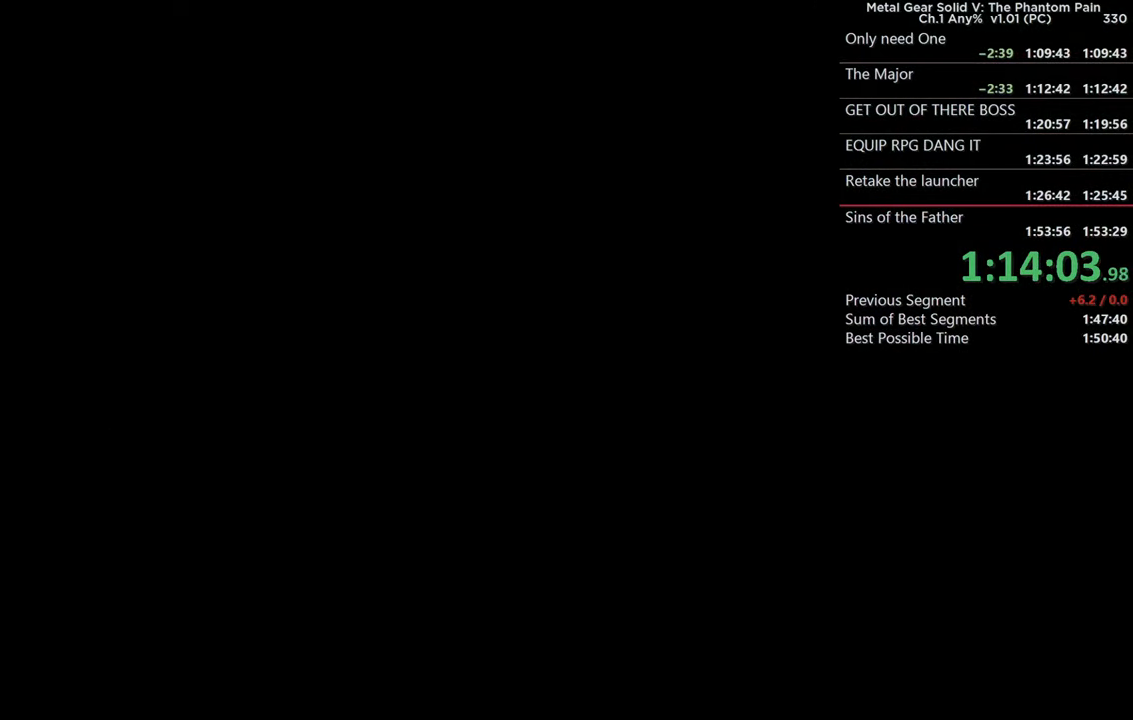
{"buttons": ["CROSS"], "left_stick": "center", "right_stick": "center", "events": [[100, "CROSS", "up"], [167, "CROSS", "down"], [250, "CROSS", "up"], [334, "CROSS", "down"], [400, "CROSS", "up"], [467, "CROSS", "down"]]}